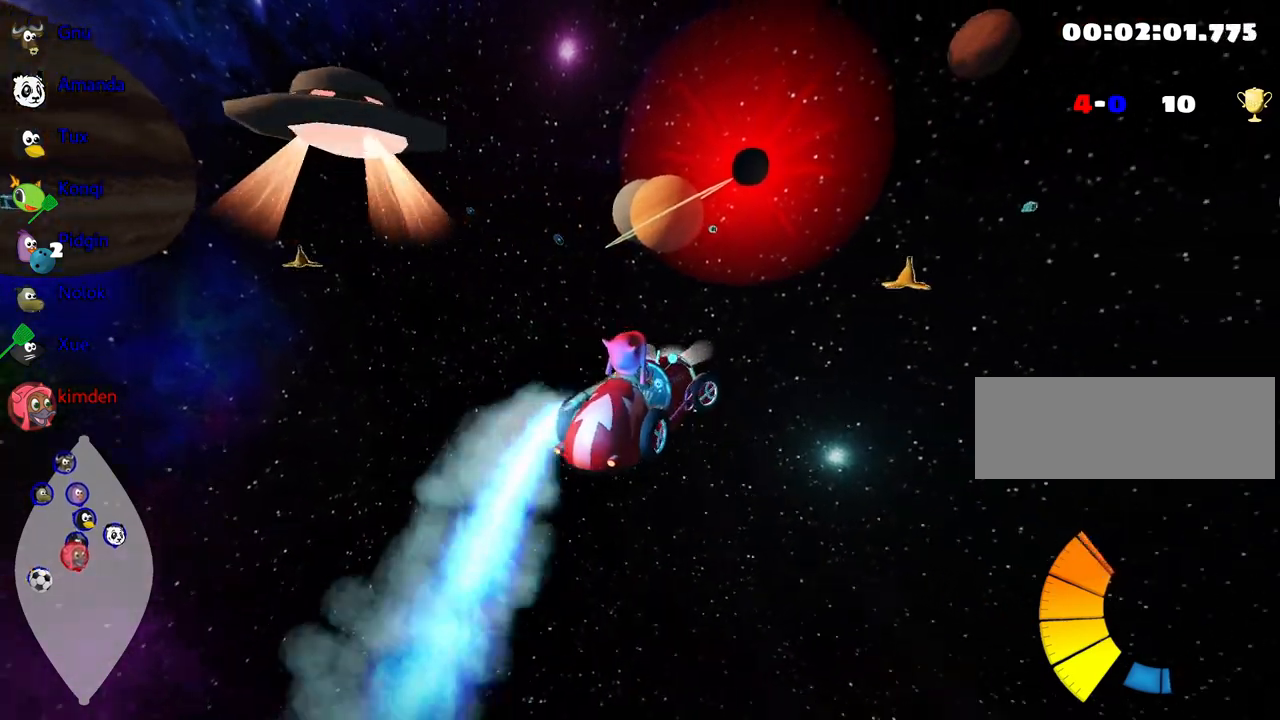
Gameplay with keyboard; each line is a JSON object with the keys held at the frame after it. "events" lists presses ("down") and releases ("up") of "down", "fire", "left", "look", "nitro", "right", "skid" and "up" between this image and that frame as [ms after this image, input, new state], when the widget could be followed in between. No other keys are recorded. Mouse input is not recorded. Key names are as the overlay labels them; some are game actions (e.g. jump) rather than physical keys.
{"keys": ["right", "up"], "events": [[50, "right", "up"], [284, "right", "down"], [334, "left", "up"]]}
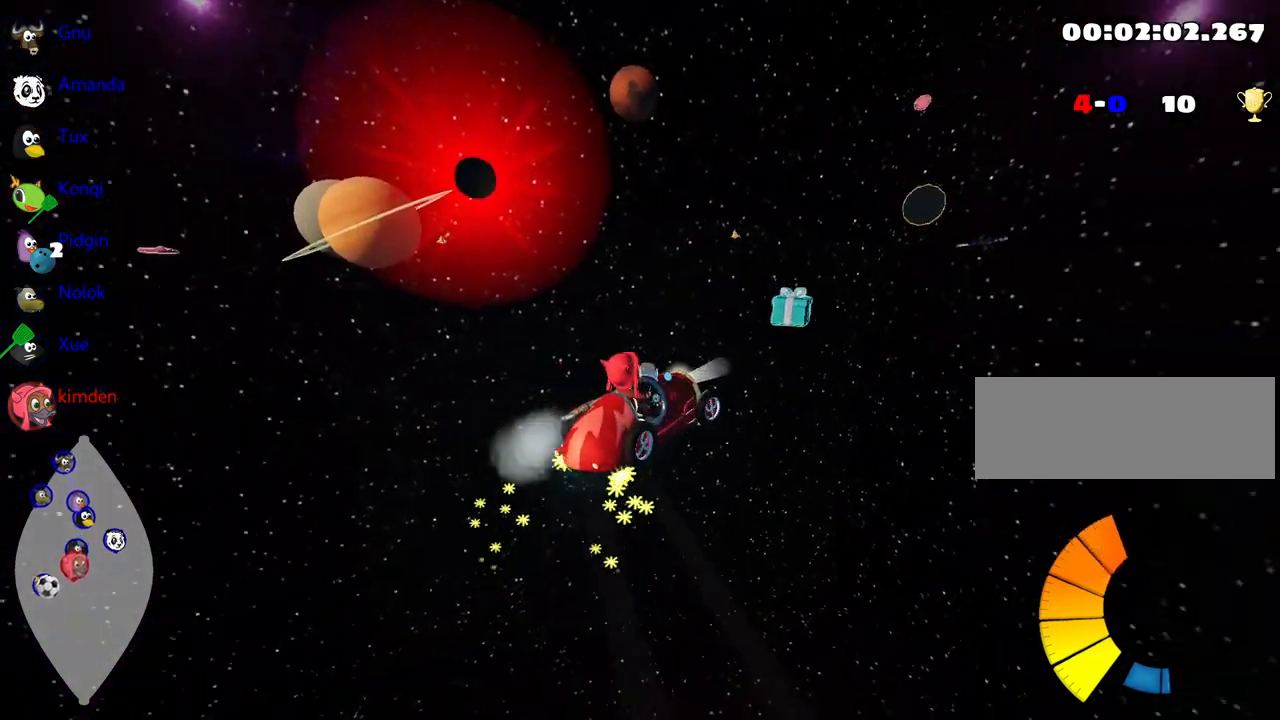
{"keys": ["left", "up"], "events": [[50, "left", "down"], [100, "right", "up"]]}
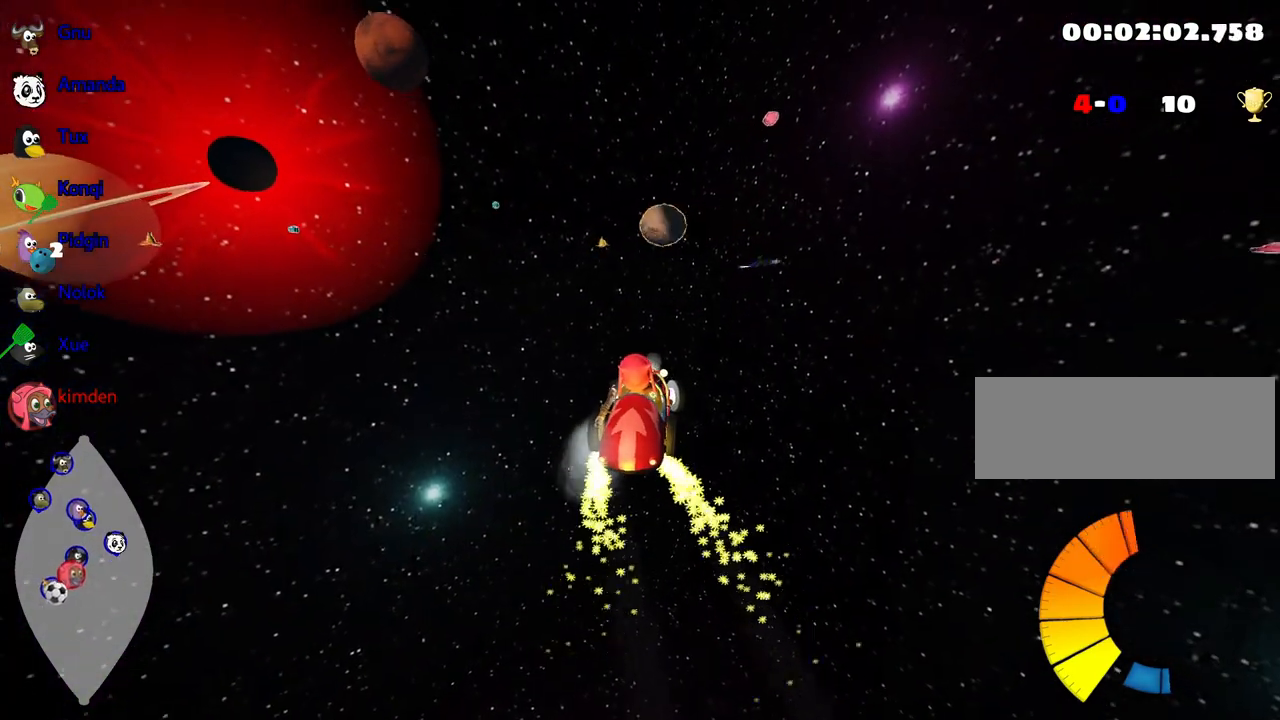
{"keys": ["left", "up"], "events": []}
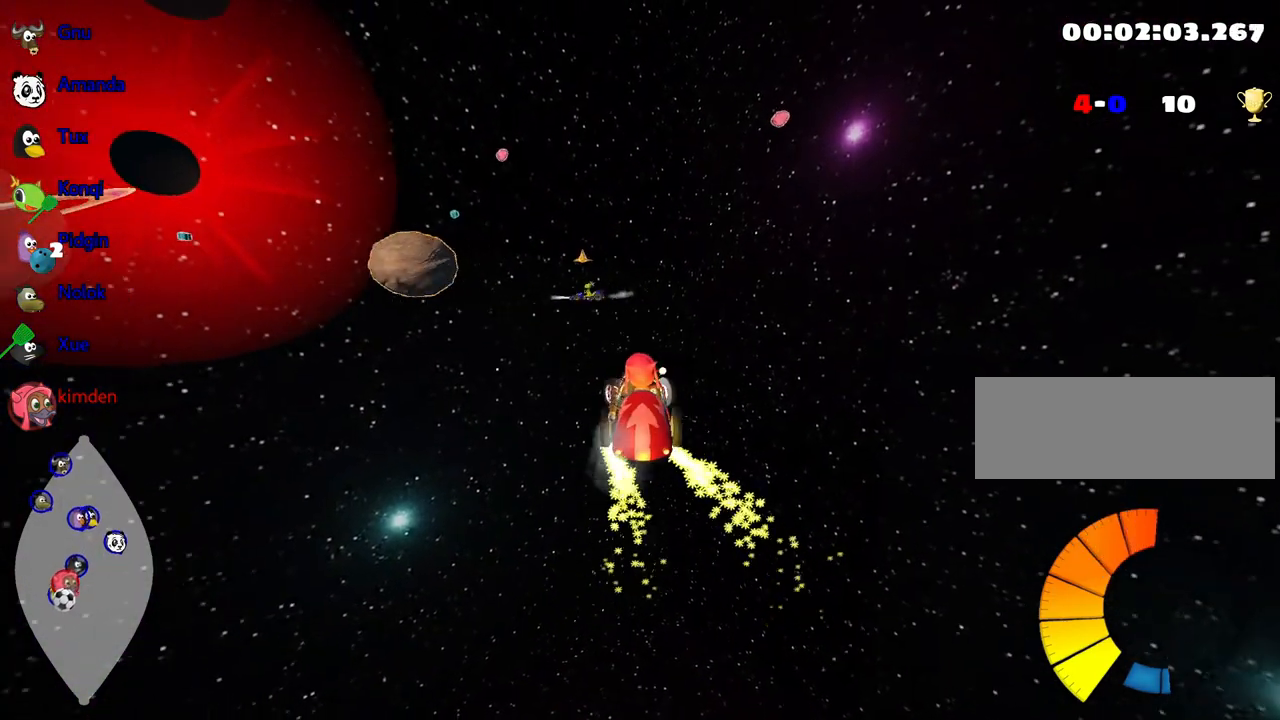
{"keys": ["up"], "events": [[167, "left", "up"]]}
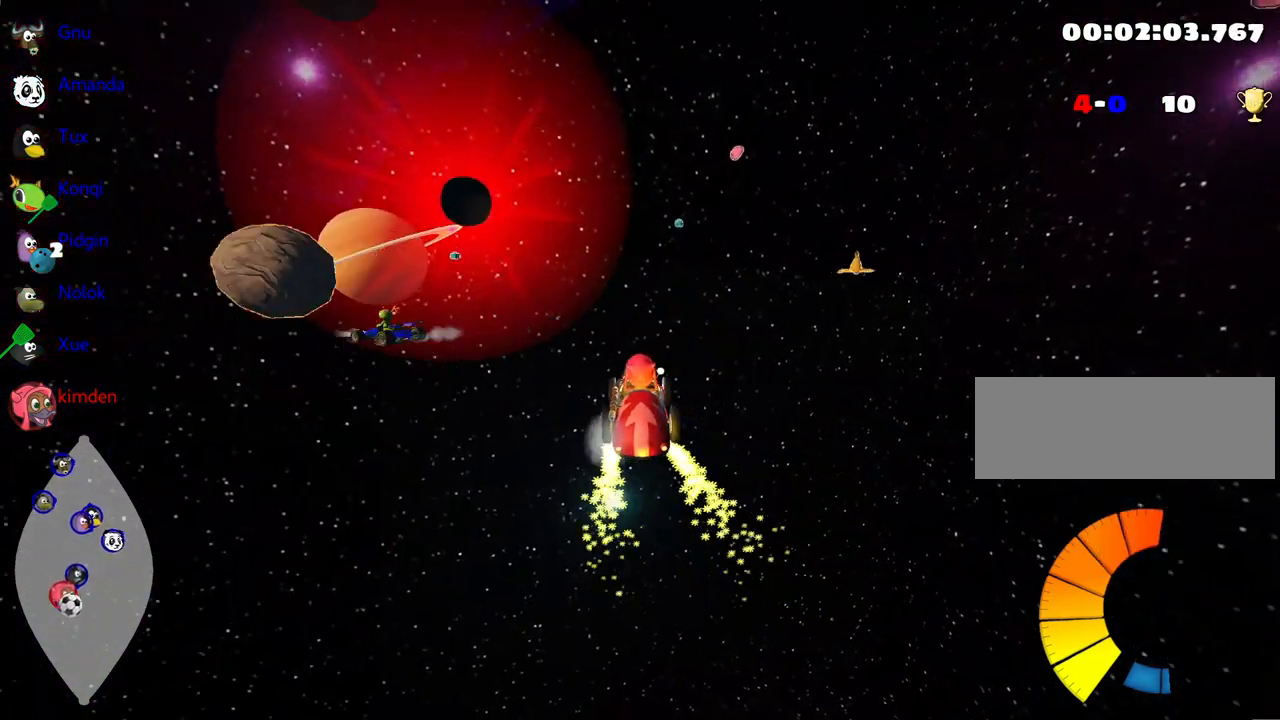
{"keys": ["right", "up"], "events": [[150, "left", "down"], [350, "left", "up"], [417, "right", "down"]]}
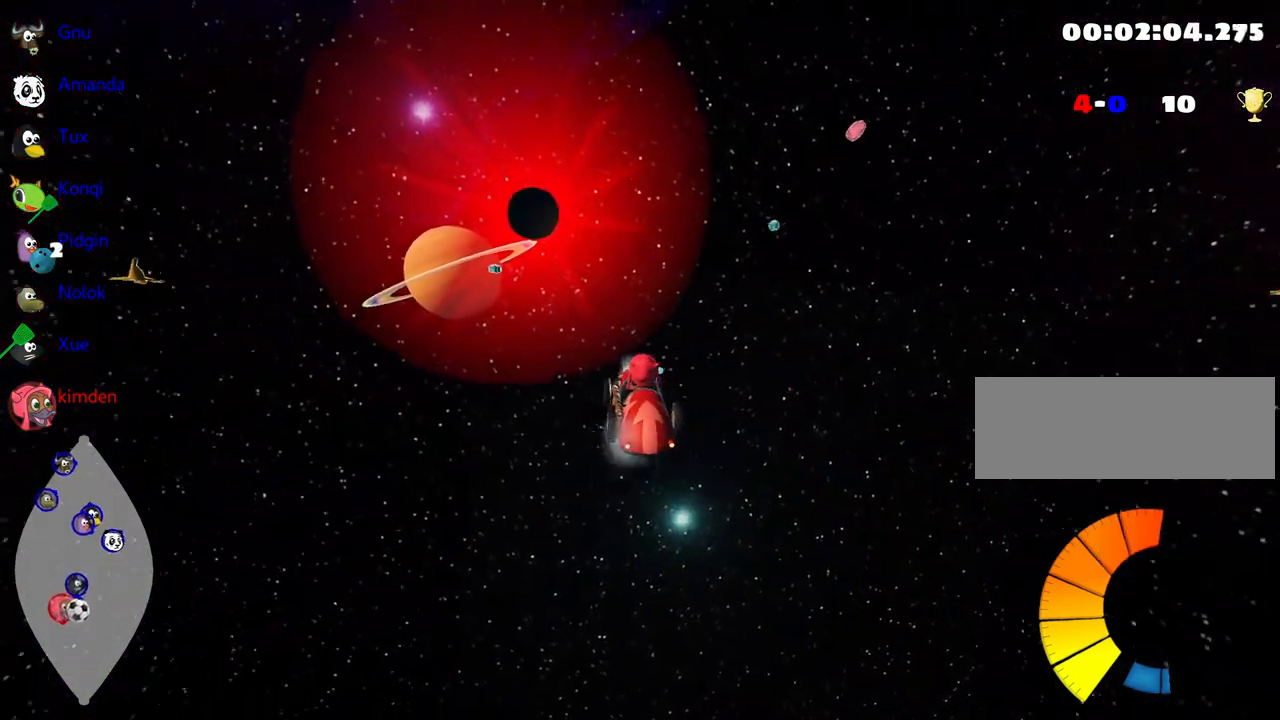
{"keys": ["left", "up"], "events": [[150, "right", "up"], [167, "left", "down"]]}
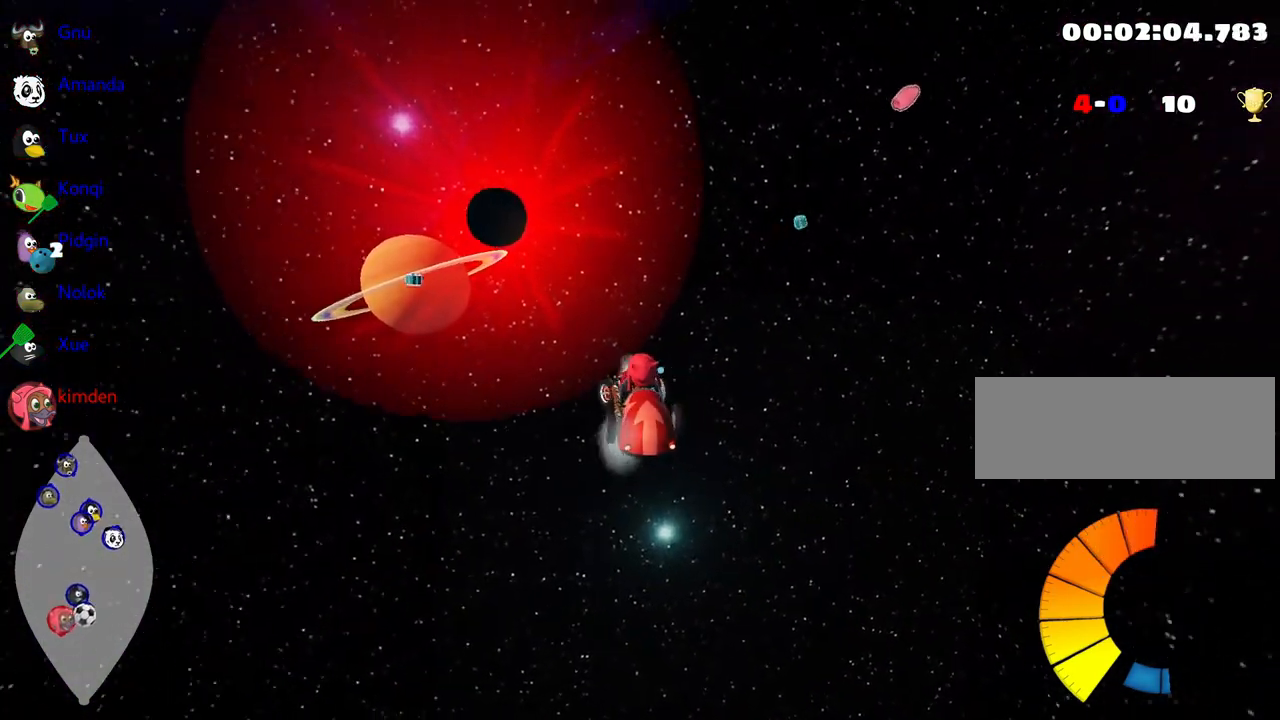
{"keys": ["up"], "events": [[134, "left", "up"], [217, "nitro", "down"], [334, "nitro", "up"]]}
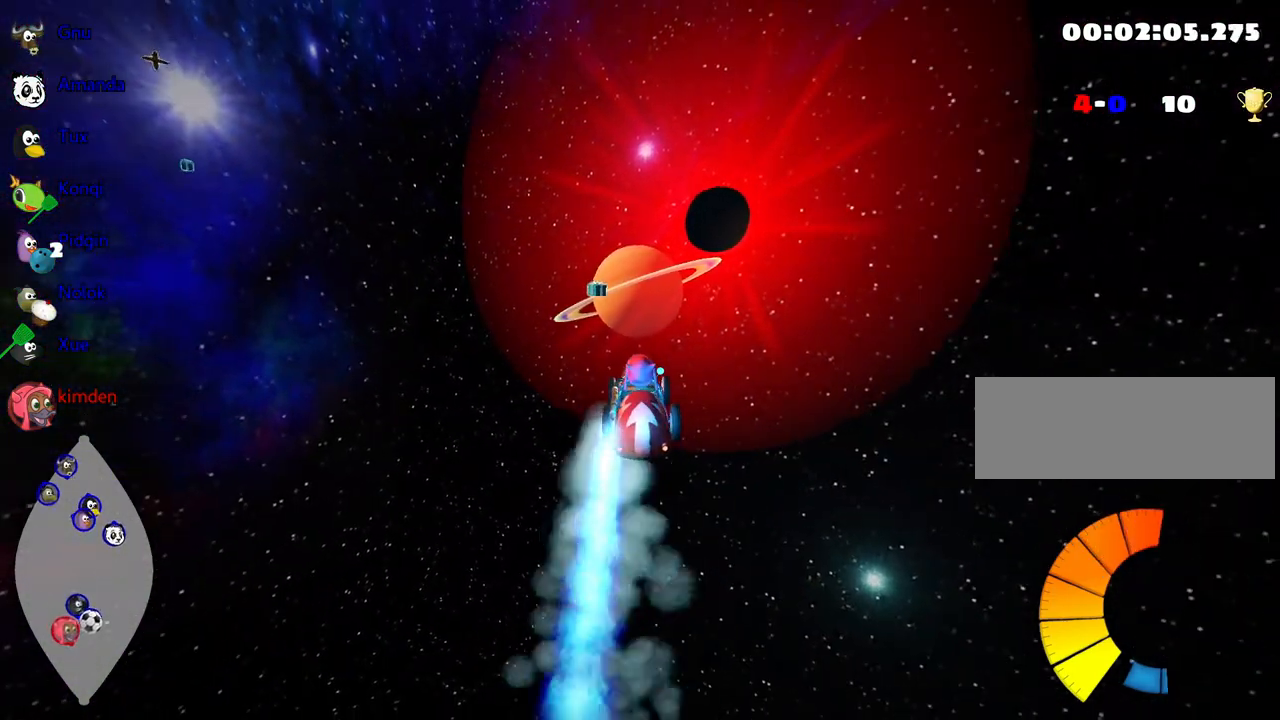
{"keys": ["up"], "events": [[117, "left", "down"], [284, "left", "up"]]}
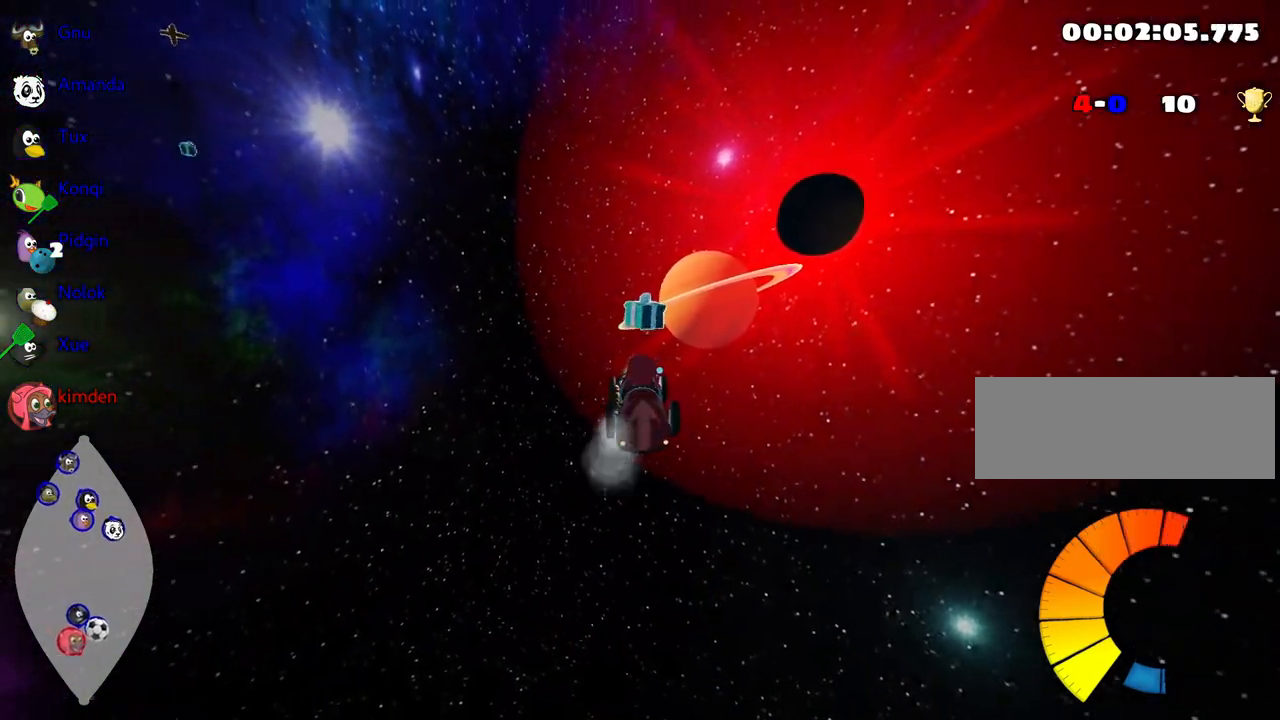
{"keys": ["right"], "events": [[50, "right", "down"], [100, "up", "up"]]}
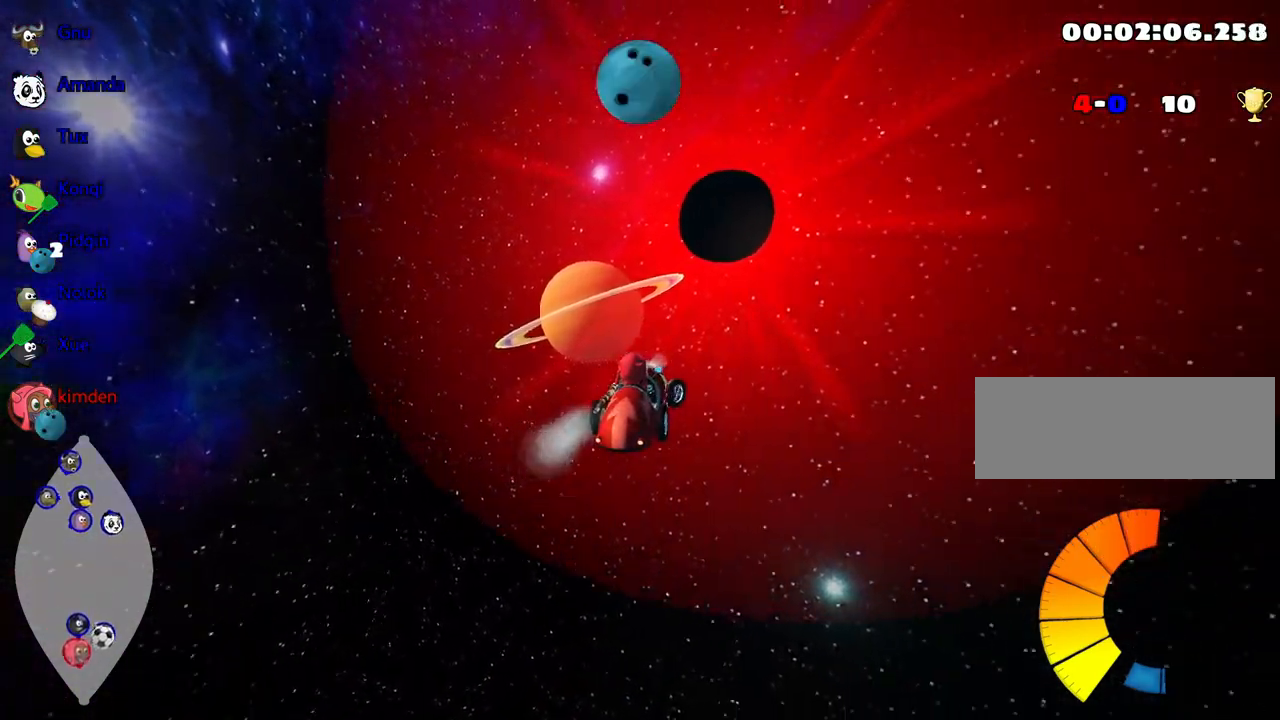
{"keys": ["right"], "events": [[50, "right", "up"], [134, "left", "down"], [150, "up", "down"], [300, "up", "up"], [384, "left", "up"], [417, "right", "down"]]}
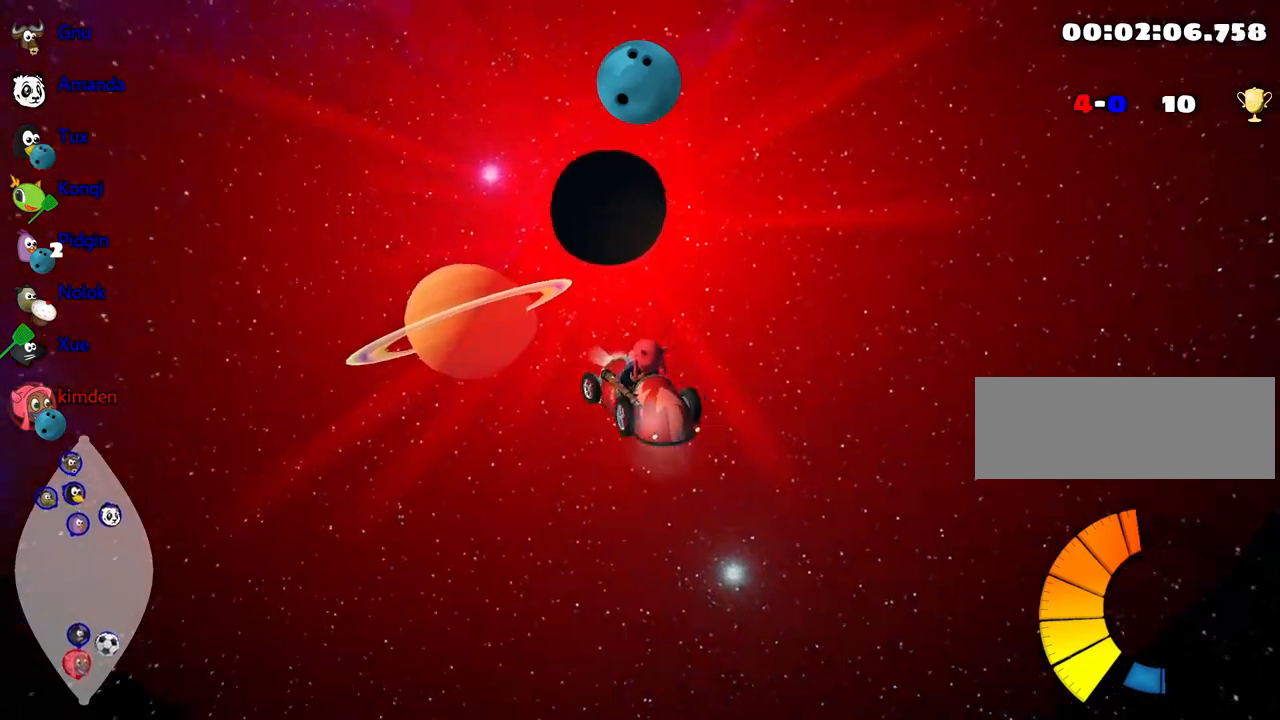
{"keys": ["right"], "events": []}
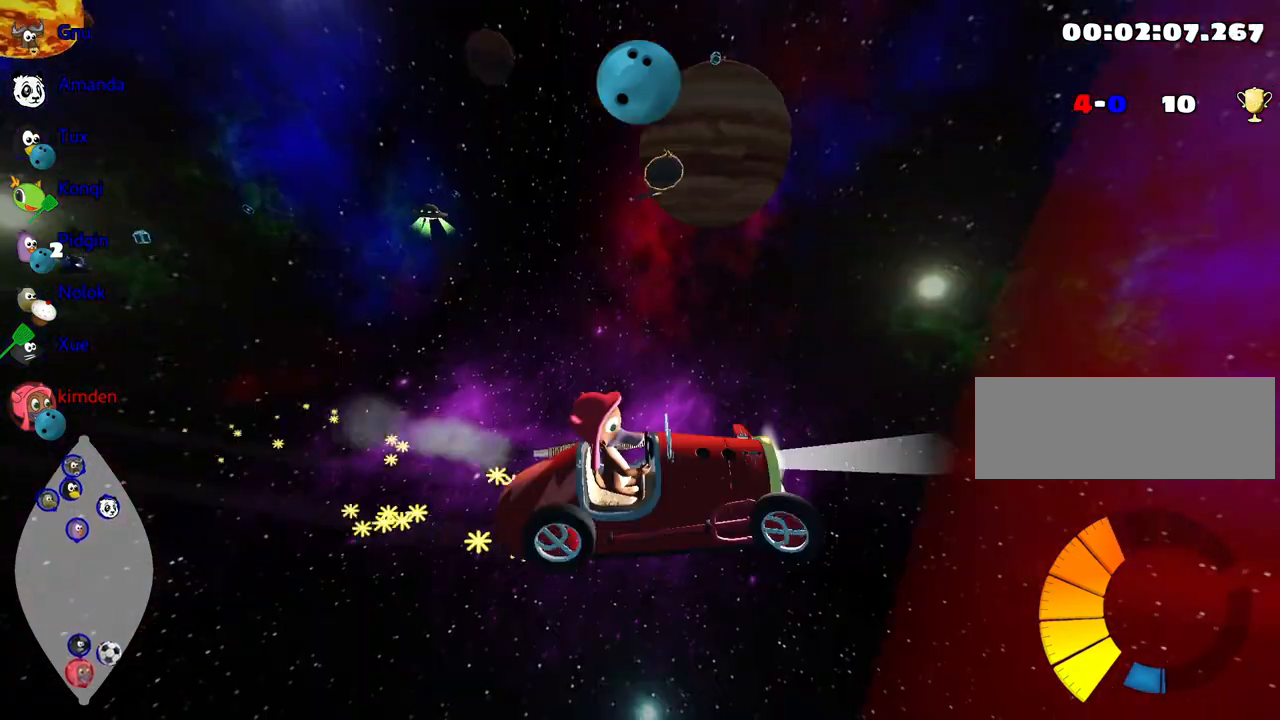
{"keys": ["right"], "events": []}
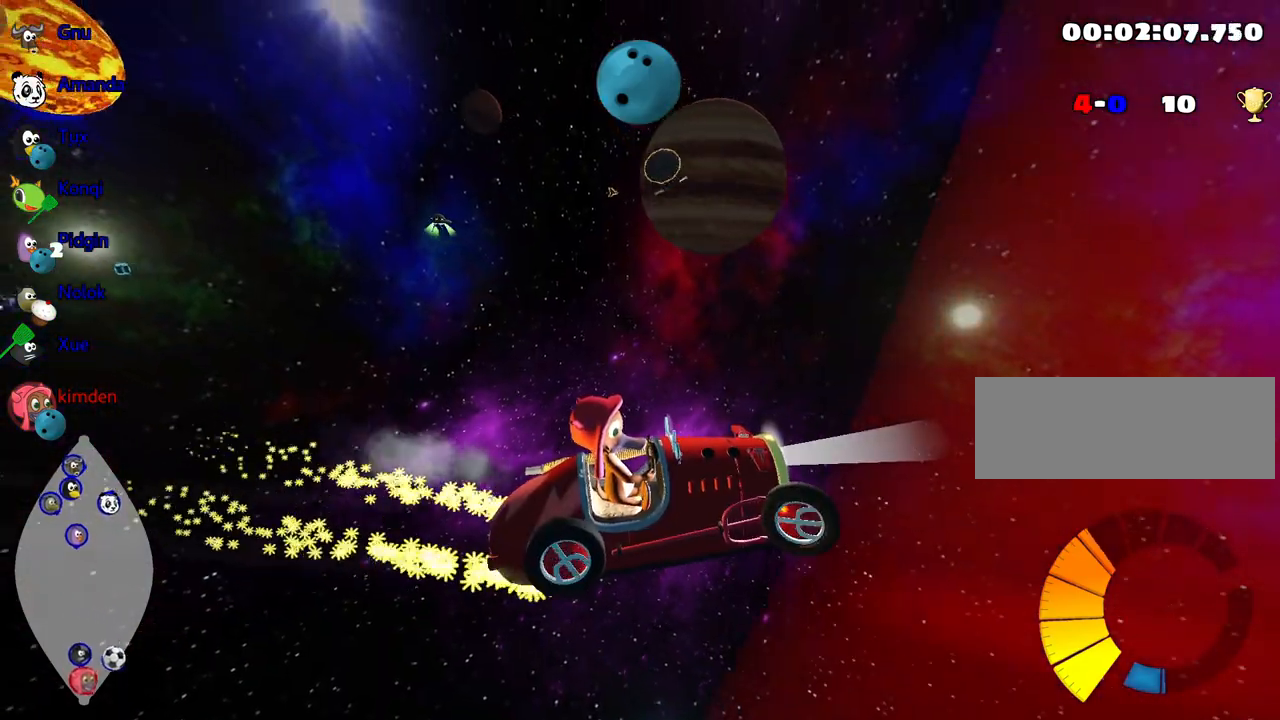
{"keys": ["left"], "events": [[400, "right", "up"], [467, "left", "down"]]}
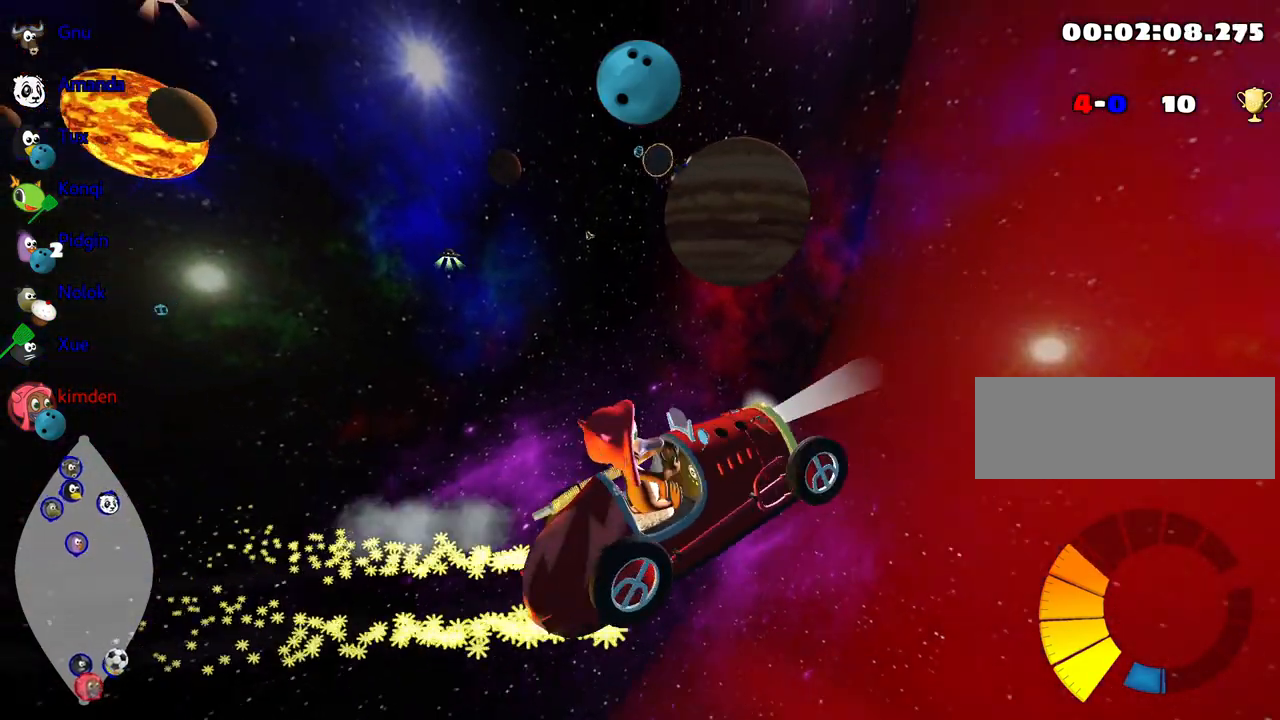
{"keys": ["left"], "events": []}
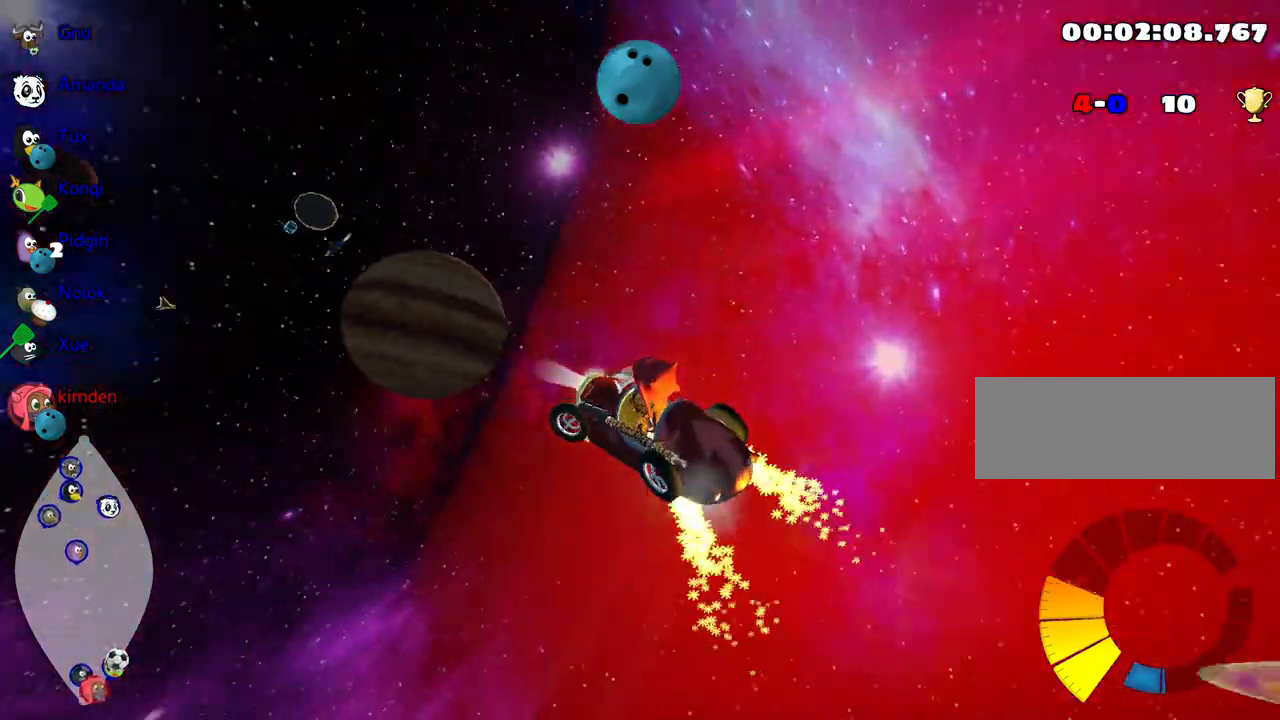
{"keys": [], "events": [[117, "left", "up"]]}
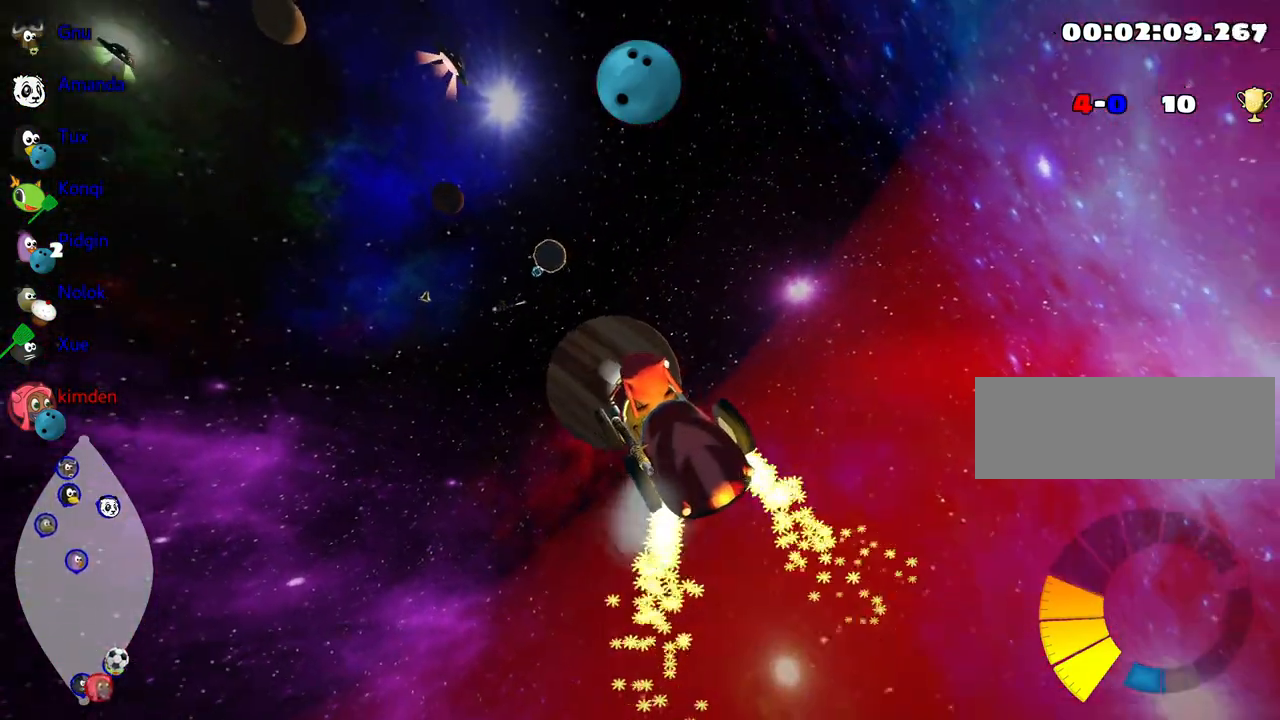
{"keys": [], "events": [[84, "left", "down"], [300, "left", "up"]]}
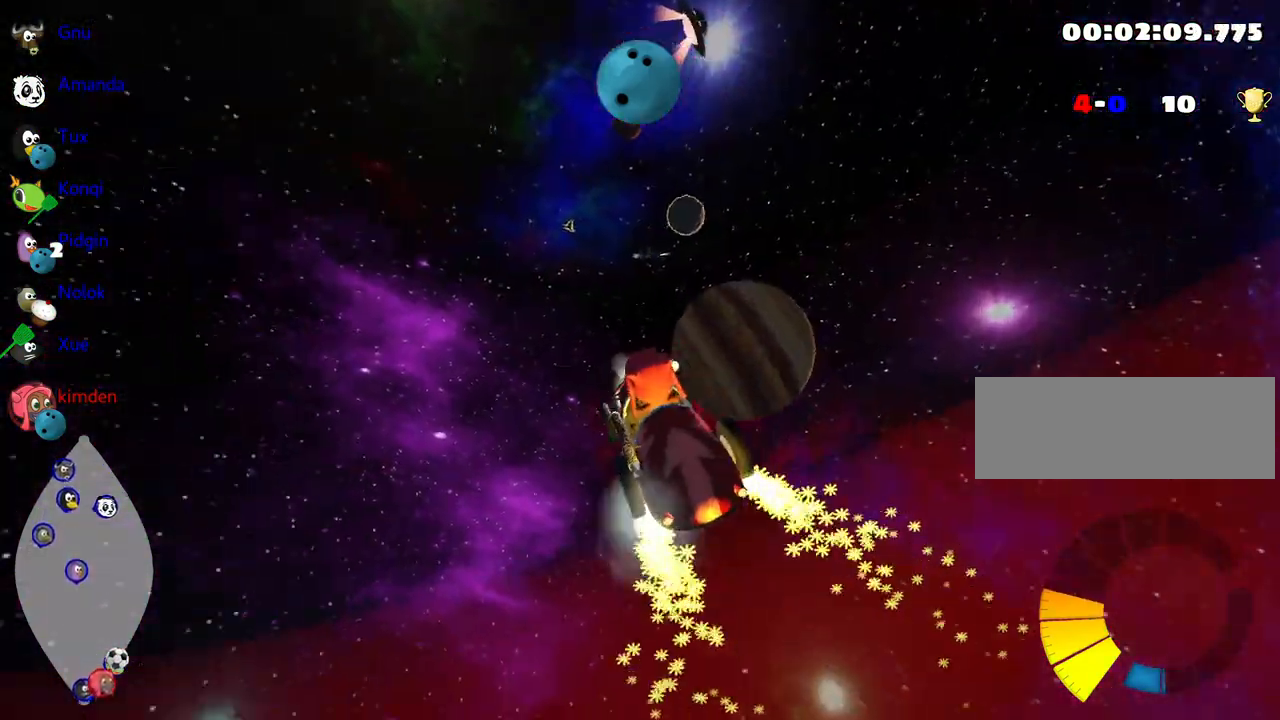
{"keys": ["up"], "events": [[334, "up", "down"], [350, "right", "down"], [484, "right", "up"]]}
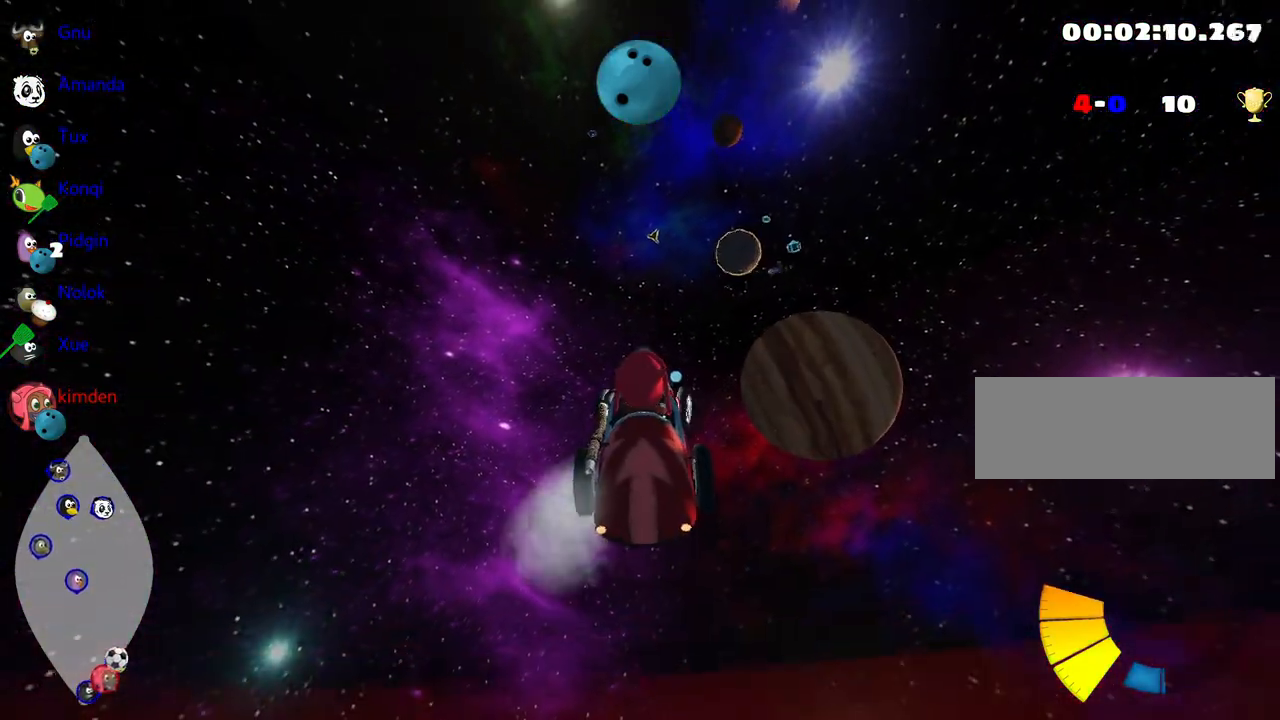
{"keys": ["up"], "events": [[117, "left", "down"], [200, "nitro", "down"], [367, "nitro", "up"], [417, "left", "up"]]}
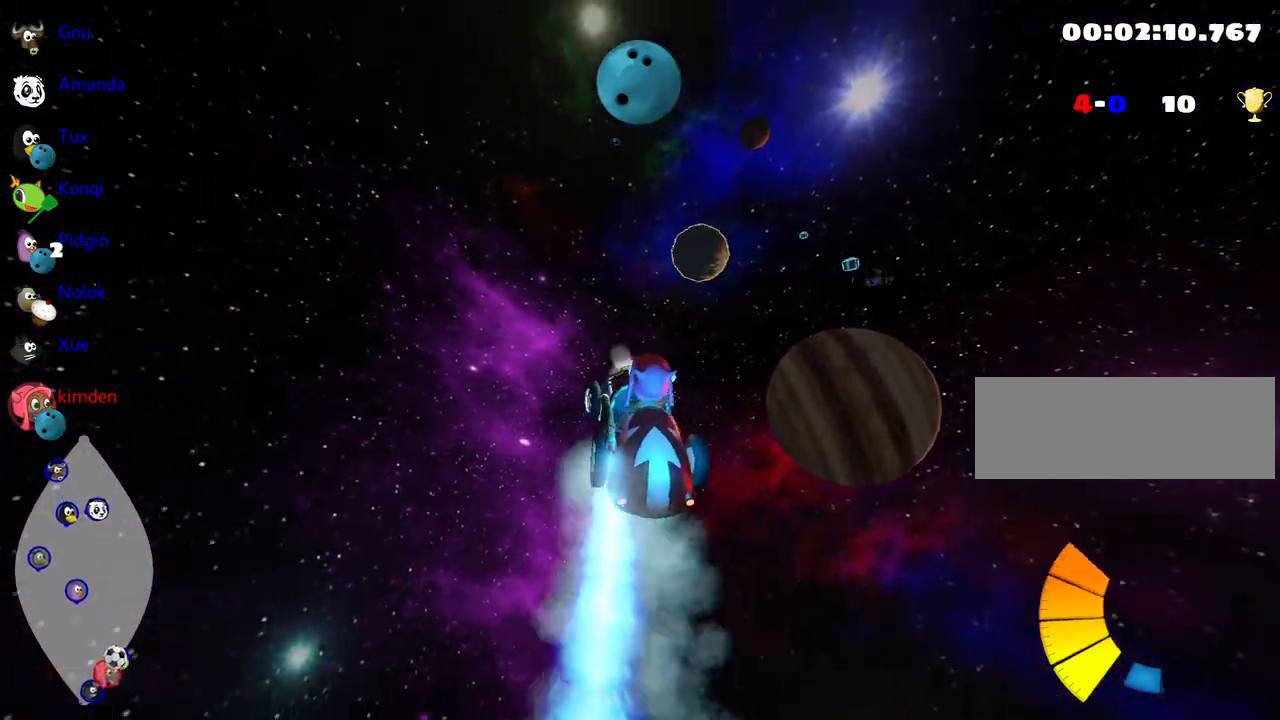
{"keys": ["up"], "events": []}
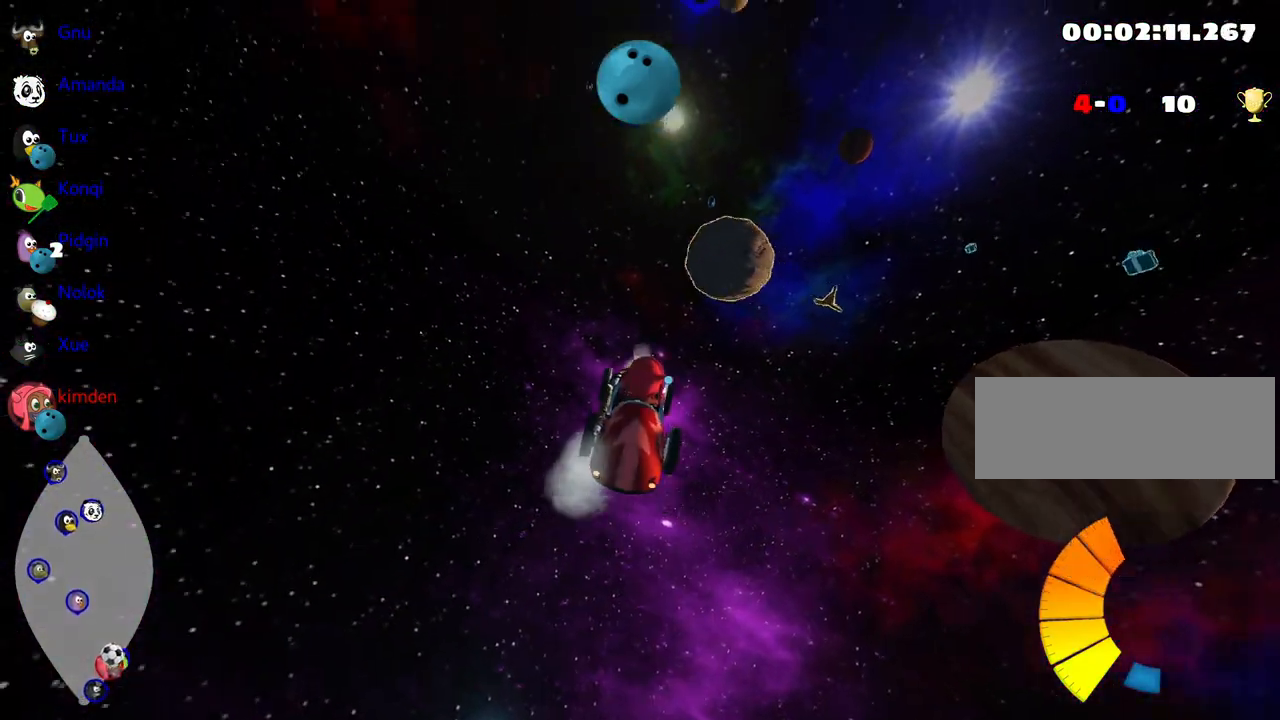
{"keys": ["left", "up"], "events": [[117, "left", "down"], [134, "fire", "down"], [250, "fire", "up"]]}
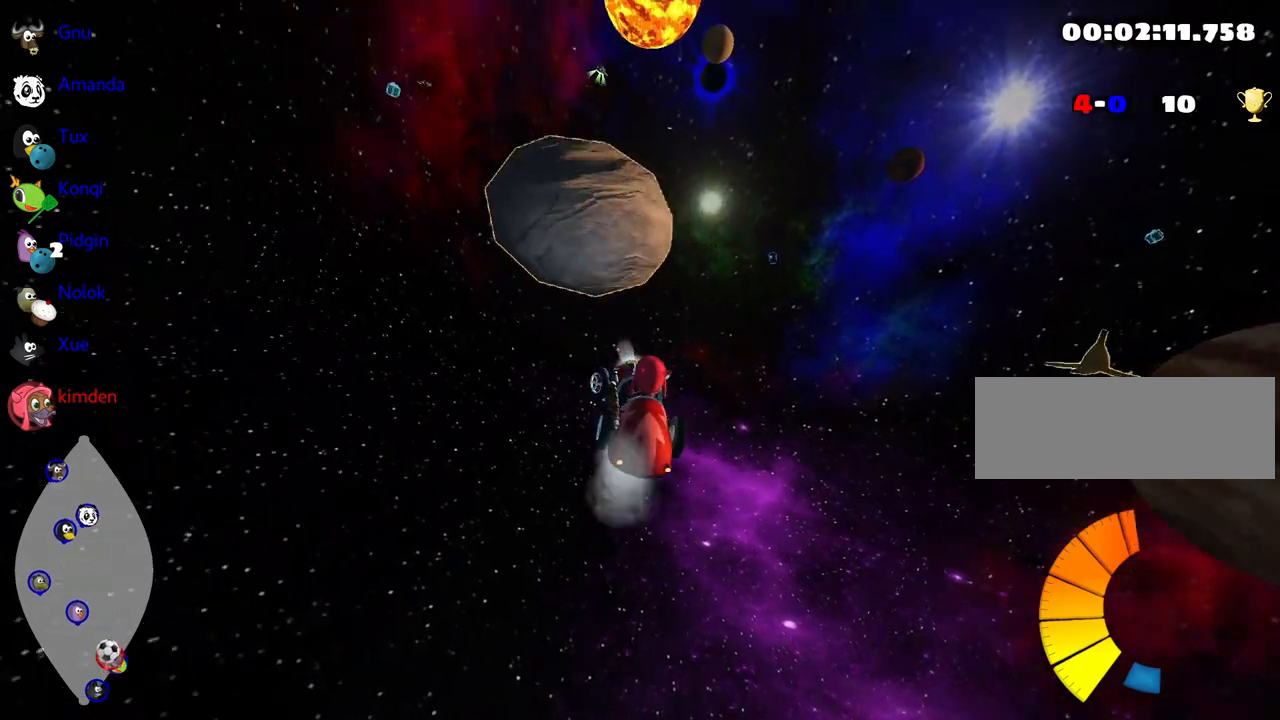
{"keys": ["right", "up"], "events": [[400, "left", "up"], [500, "right", "down"]]}
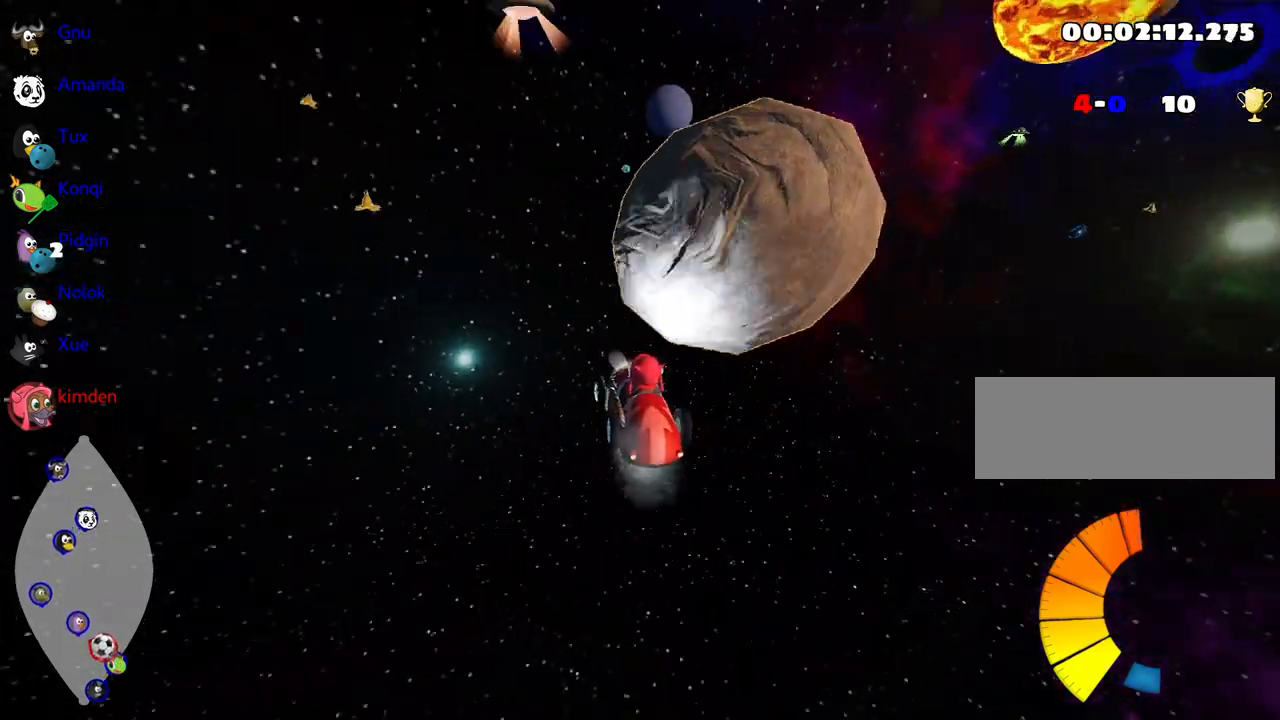
{"keys": ["down", "right"], "events": [[250, "up", "up"], [400, "down", "down"]]}
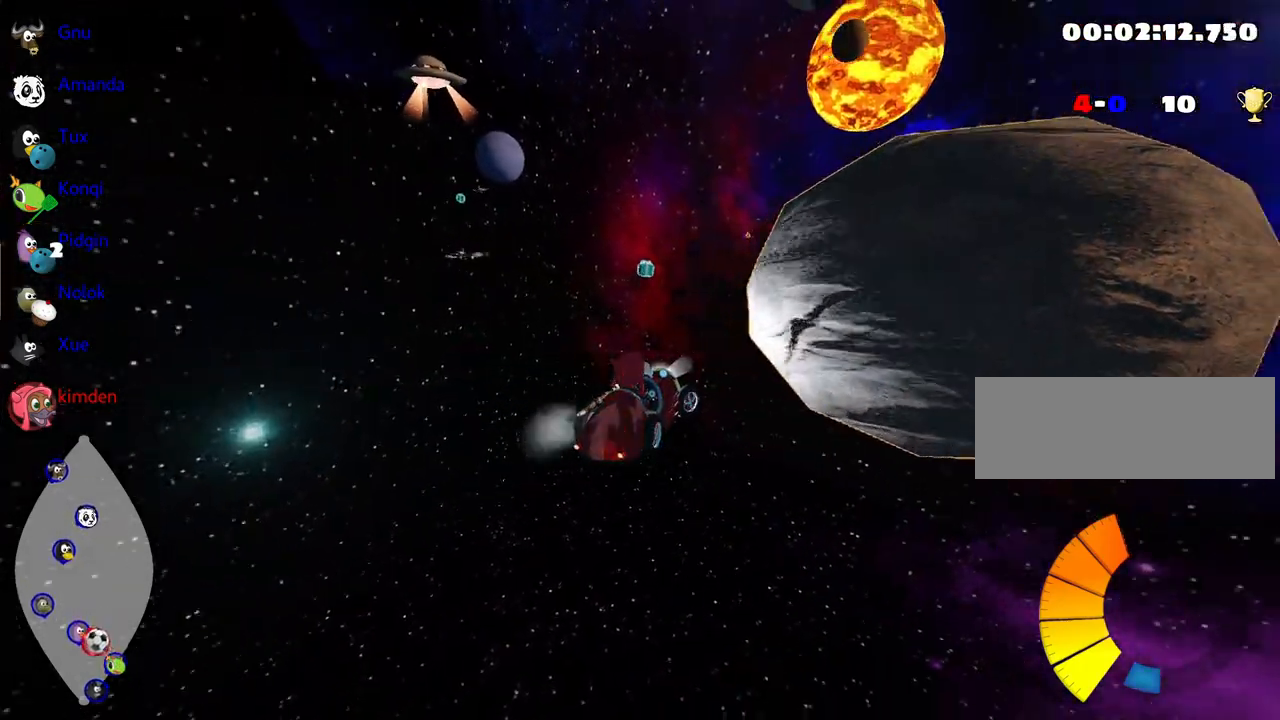
{"keys": ["right"], "events": [[17, "right", "up"], [300, "down", "up"], [484, "right", "down"]]}
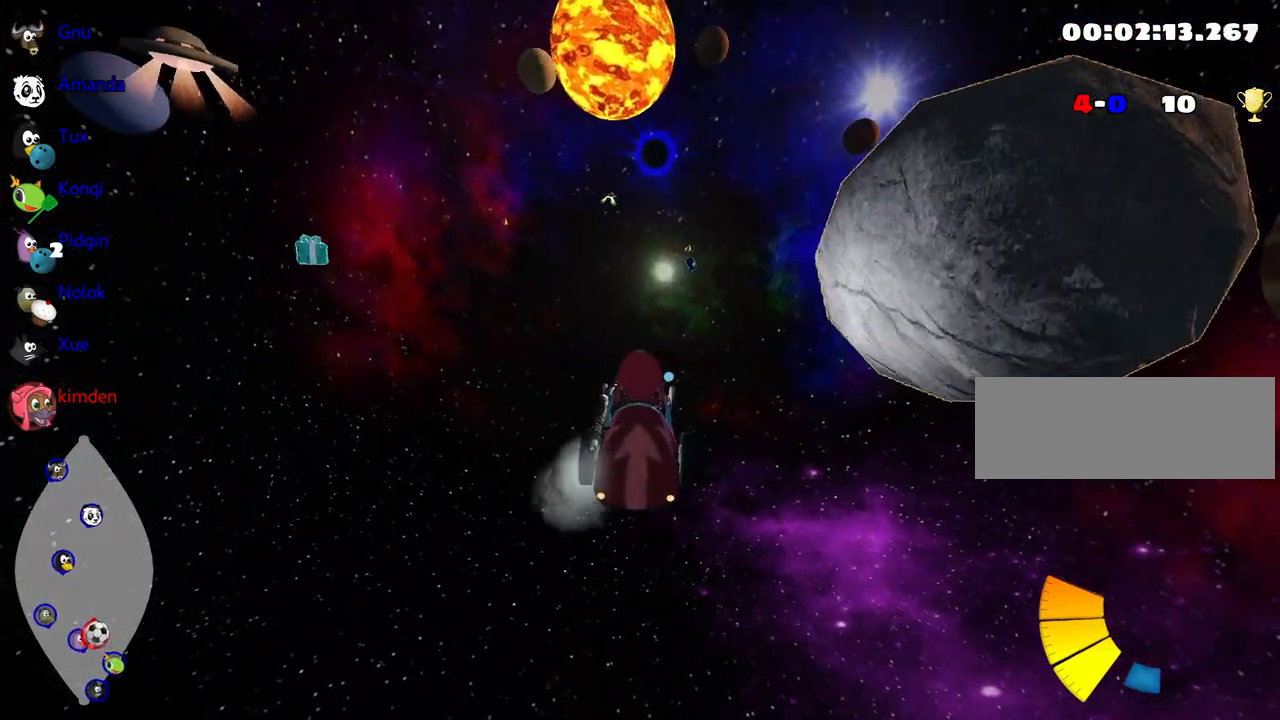
{"keys": ["up"], "events": [[17, "up", "down"], [417, "right", "up"]]}
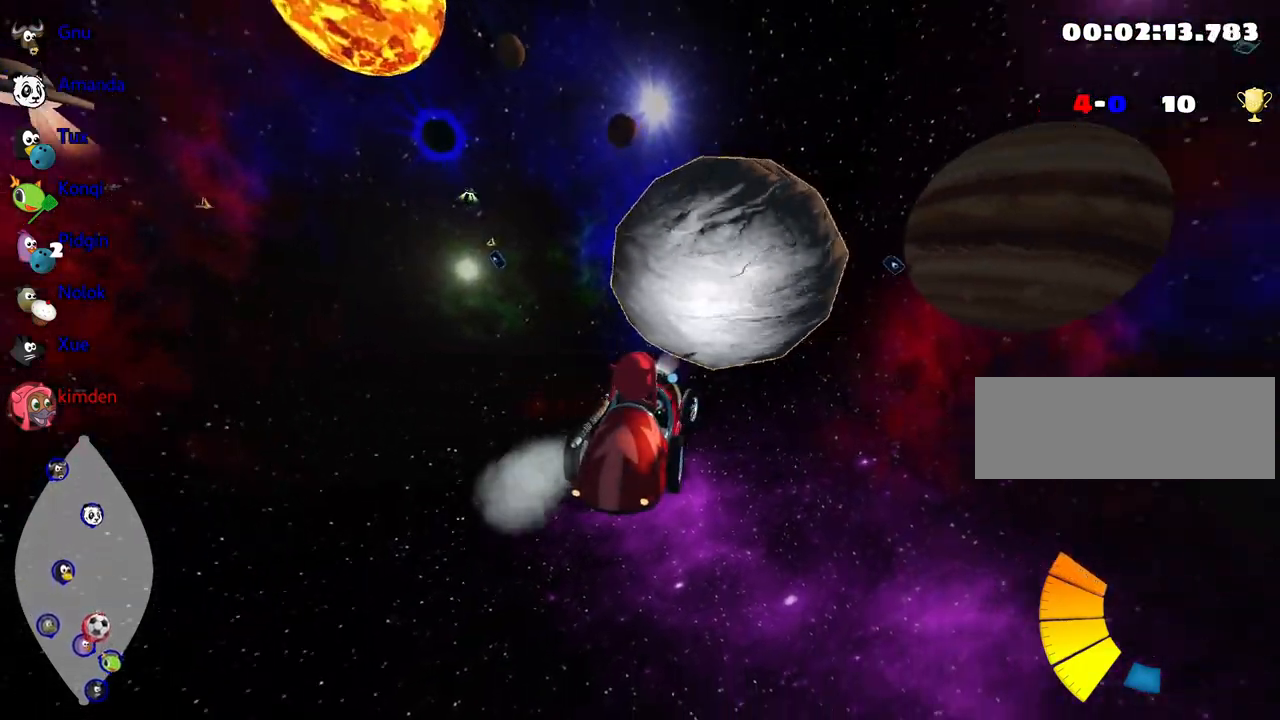
{"keys": ["left", "up"], "events": [[100, "left", "down"]]}
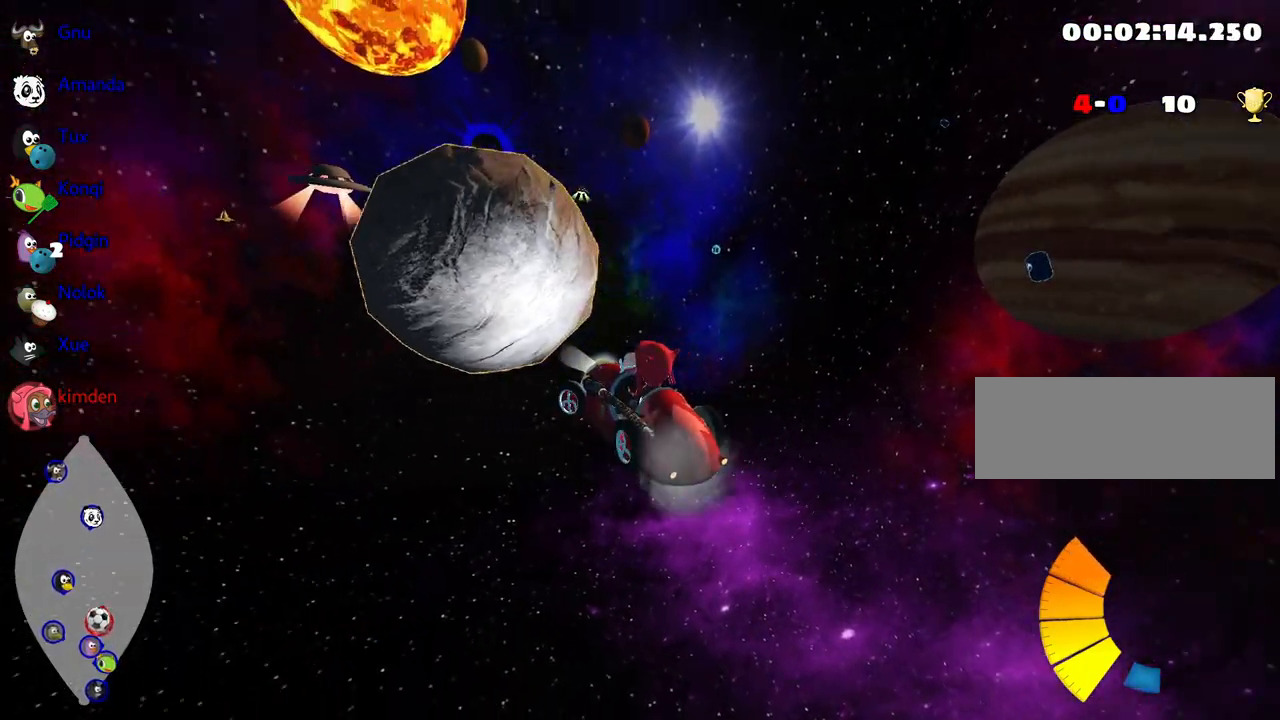
{"keys": ["right", "up"], "events": [[67, "left", "up"], [217, "right", "down"]]}
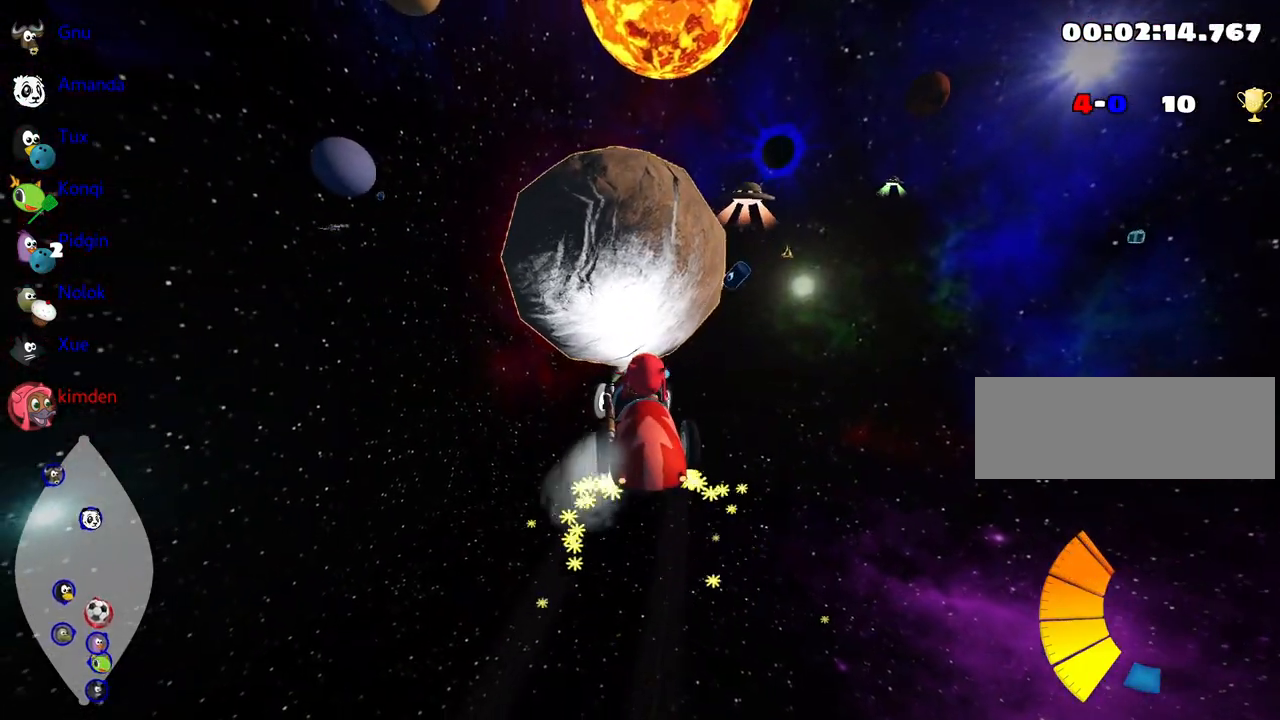
{"keys": ["nitro", "up"], "events": [[350, "nitro", "down"], [450, "right", "up"]]}
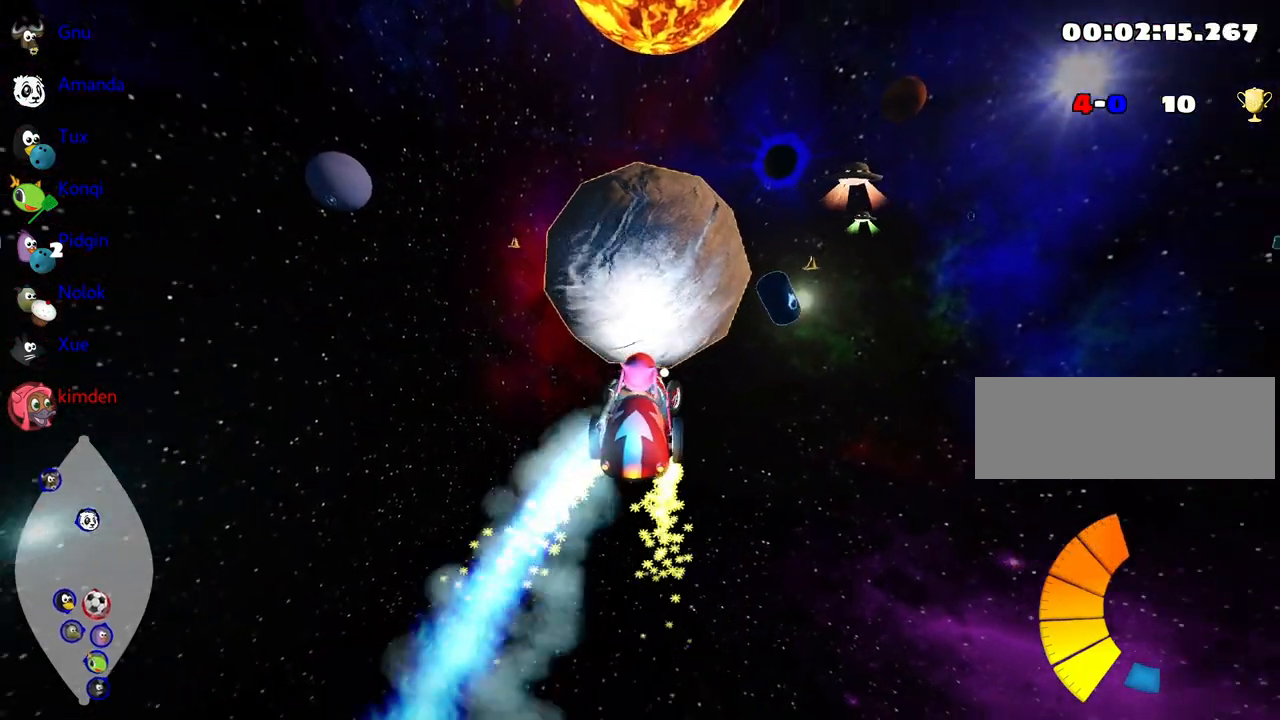
{"keys": ["left", "up"], "events": [[17, "nitro", "up"], [67, "right", "down"], [234, "right", "up"], [300, "left", "down"]]}
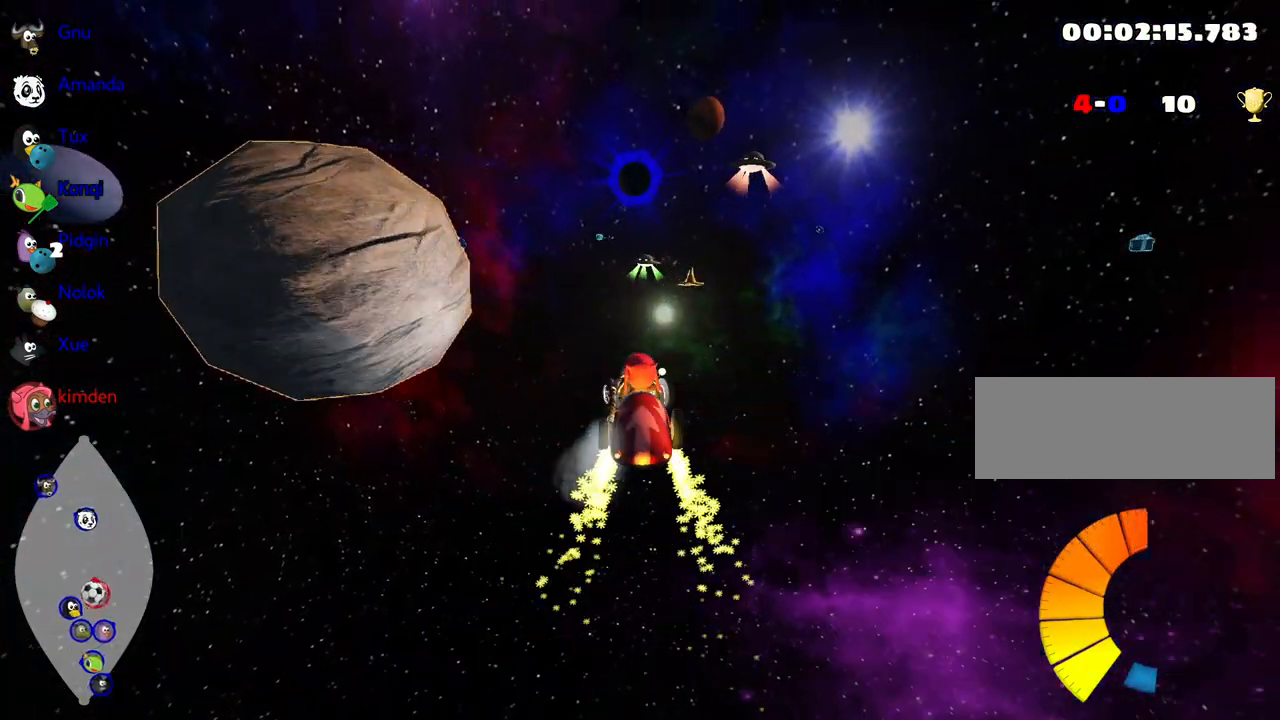
{"keys": ["down"], "events": [[34, "up", "up"], [217, "left", "up"], [500, "down", "down"]]}
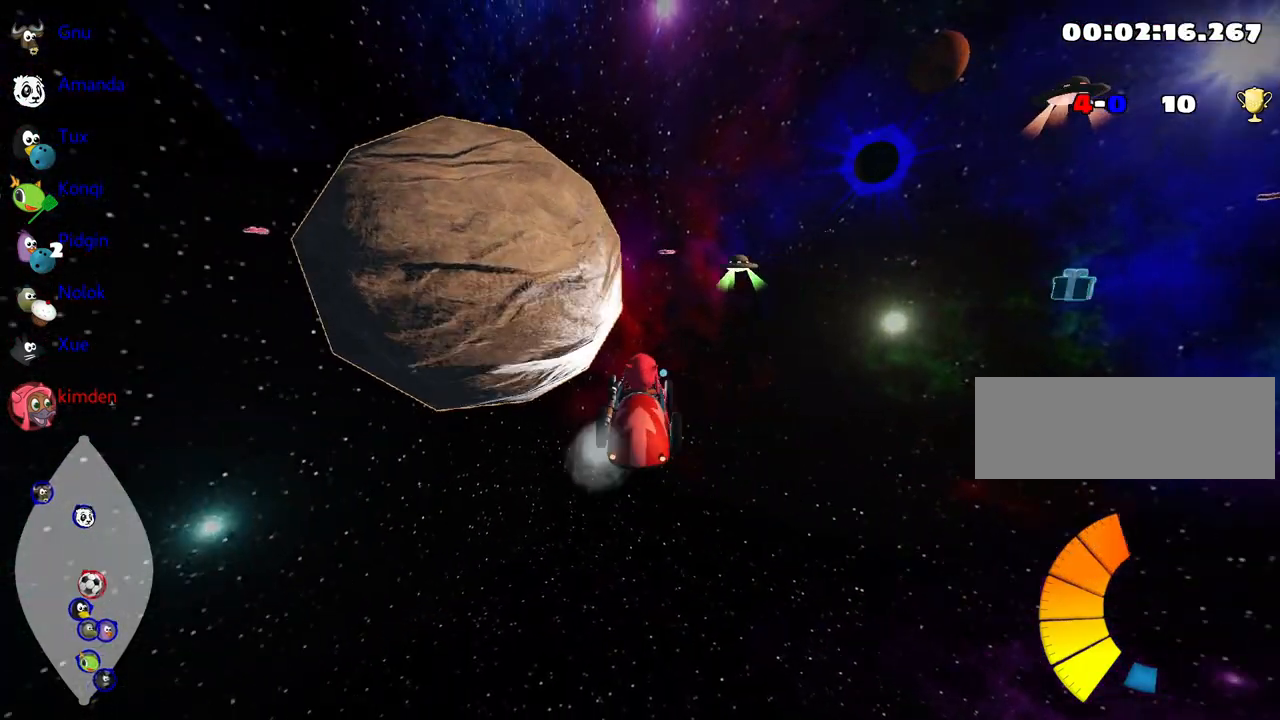
{"keys": ["up"], "events": [[434, "down", "up"], [500, "up", "down"]]}